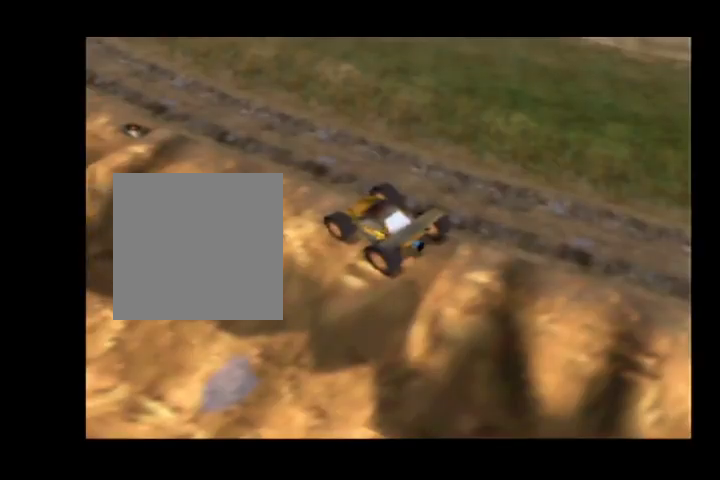
Gameplay with a controller (Nintendo layout); each line is a JSON object with the inputs held at the frame after it. "events" lists button and stick changes between this image and that frame as [ms after this image, input, new state], when the widget could be followed in between. Not read: L3 R3 Z.
{"buttons": ["A"], "left_stick": "left", "events": [[33, "A", "down"], [233, "left_stick", "left"]]}
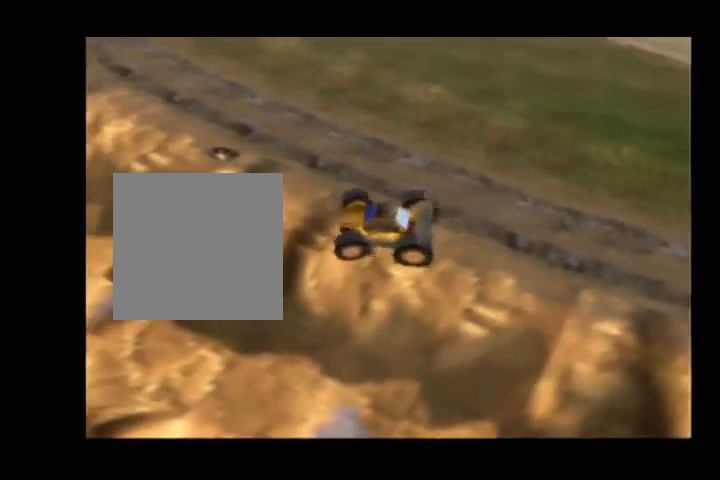
{"buttons": ["A"], "left_stick": "center", "events": [[200, "left_stick", "center"]]}
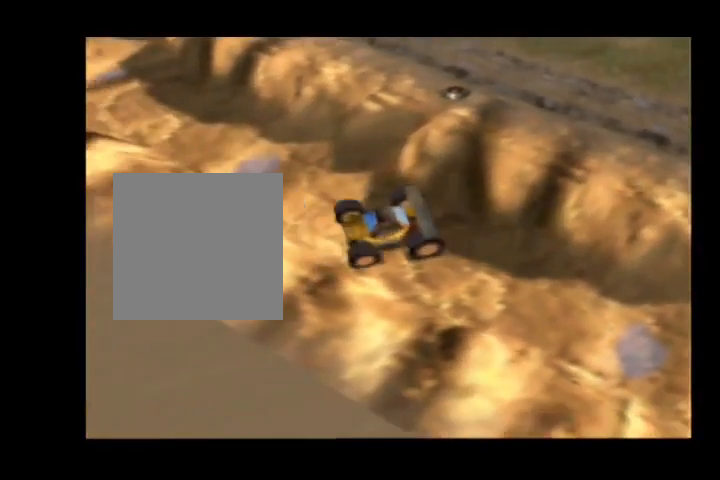
{"buttons": ["A"], "left_stick": "center", "events": []}
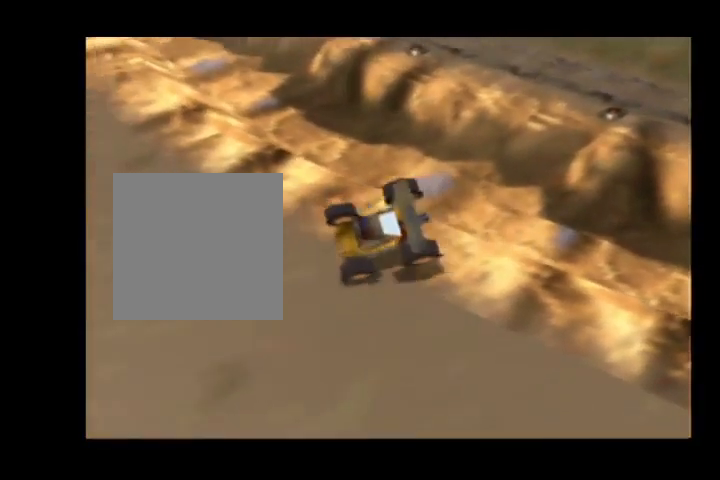
{"buttons": ["A"], "left_stick": "up-right", "events": [[133, "left_stick", "up-right"]]}
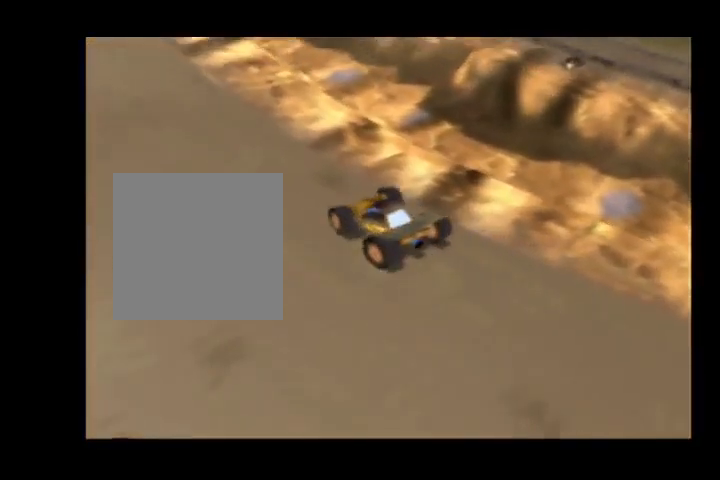
{"buttons": ["A"], "left_stick": "up-right", "events": []}
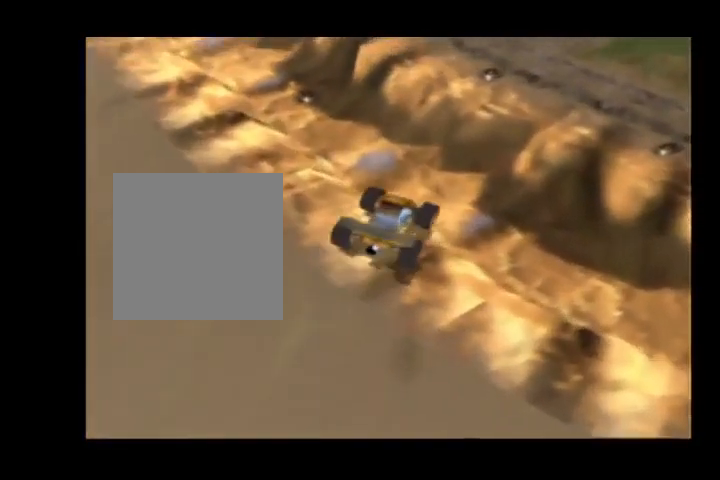
{"buttons": ["A", "R1"], "left_stick": "center", "events": [[67, "left_stick", "center"], [267, "R1", "down"]]}
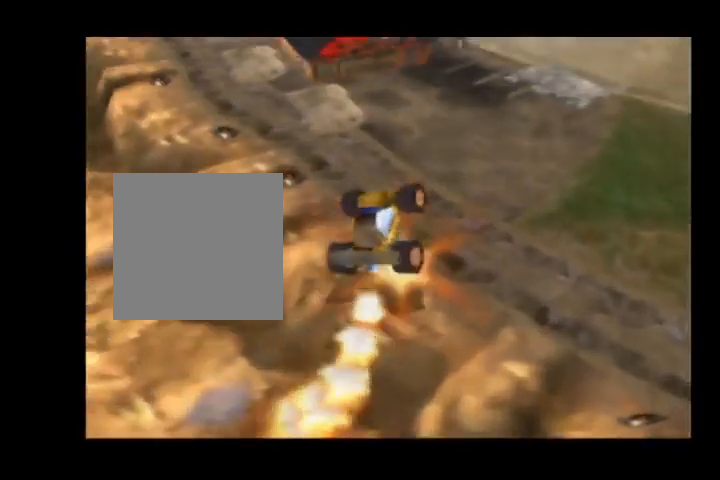
{"buttons": ["A"], "left_stick": "left", "events": [[67, "left_stick", "left"], [200, "R1", "up"]]}
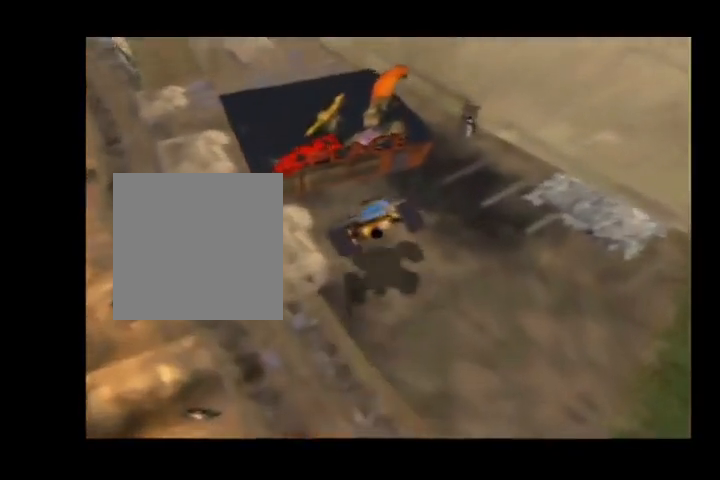
{"buttons": ["A", "R1"], "left_stick": "right", "events": [[133, "R1", "down"], [133, "left_stick", "center"], [433, "left_stick", "right"]]}
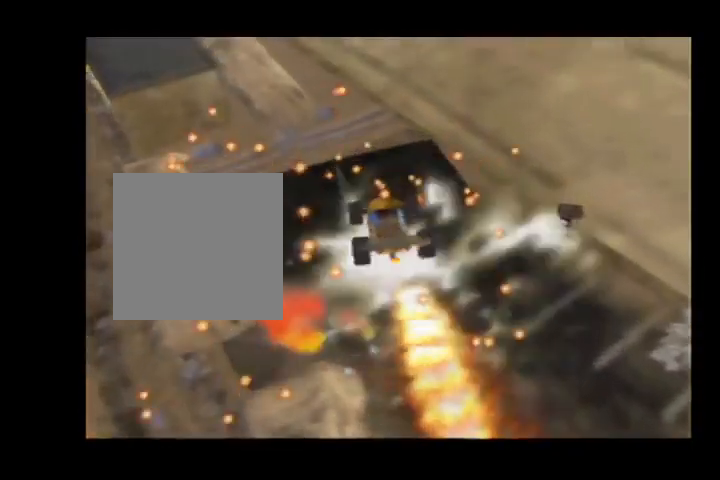
{"buttons": ["A"], "left_stick": "center", "events": [[233, "R1", "up"], [467, "left_stick", "center"]]}
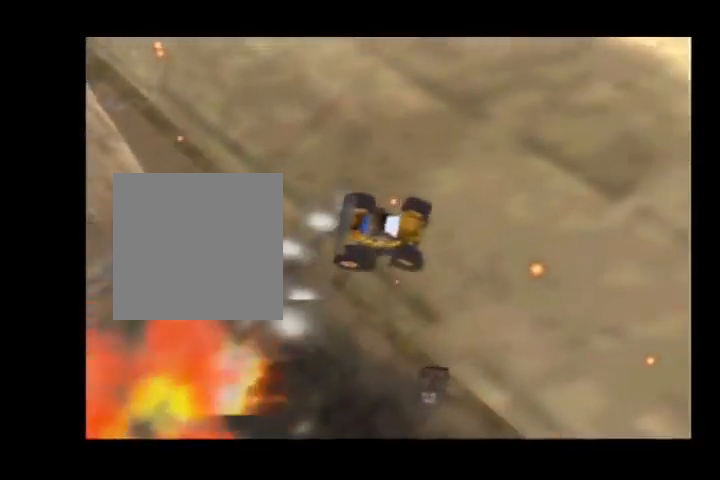
{"buttons": ["A"], "left_stick": "center", "events": [[267, "left_stick", "left"], [500, "left_stick", "center"]]}
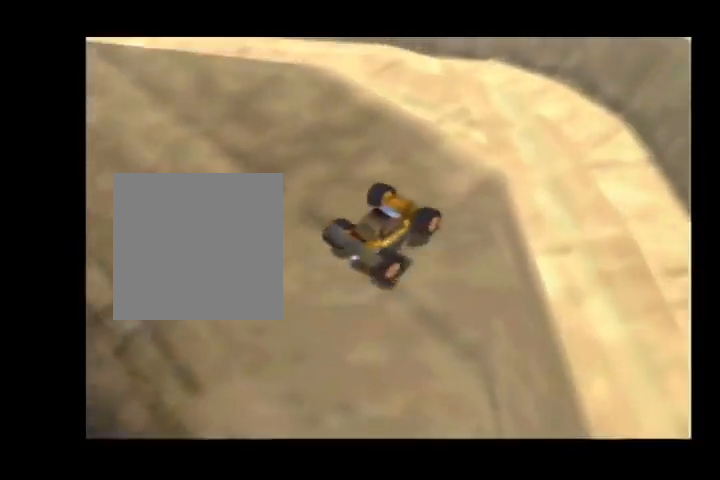
{"buttons": ["A"], "left_stick": "center", "events": []}